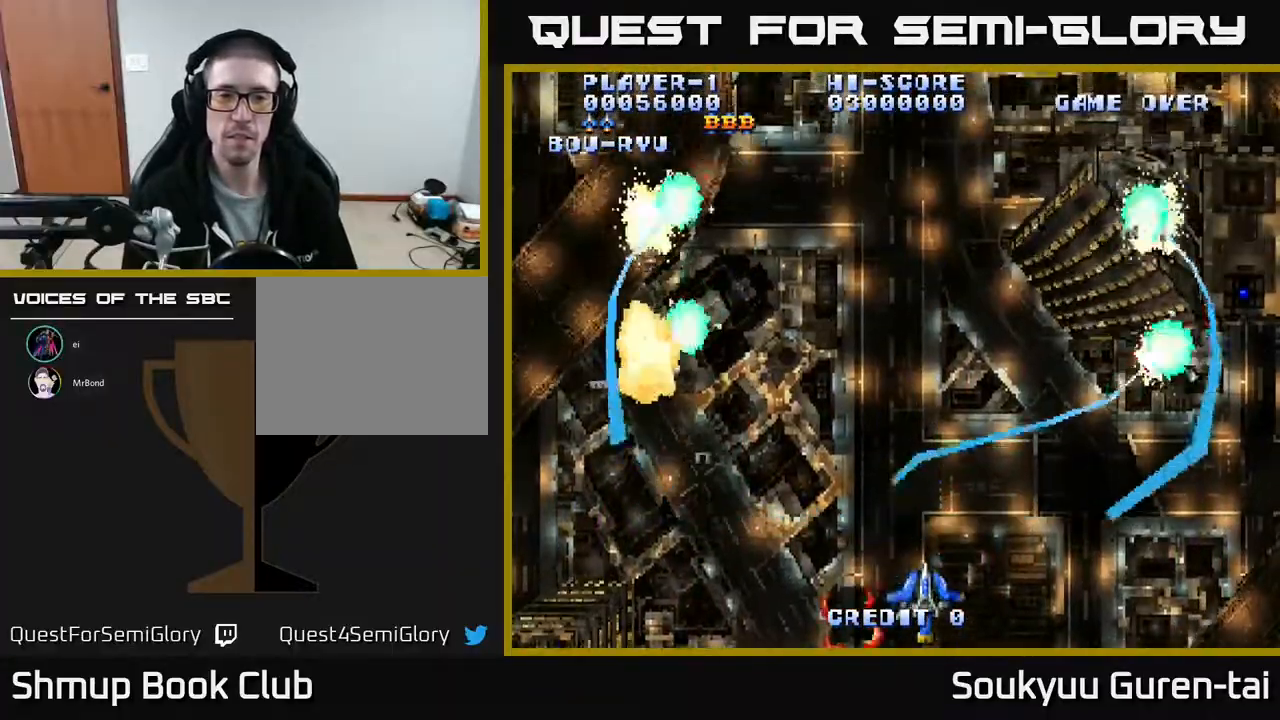
Gameplay with a controller (Xbox layout); each line is a JSON object with the inputs held at the frame after it. "events" lists button and stick changes between this image and that frame as [ms after this image, input, new state], when the widget could be followed in between. Not read: left_stick right_stick.
{"buttons": ["A", "DPAD_UP"], "events": [[483, "DPAD_UP", "down"]]}
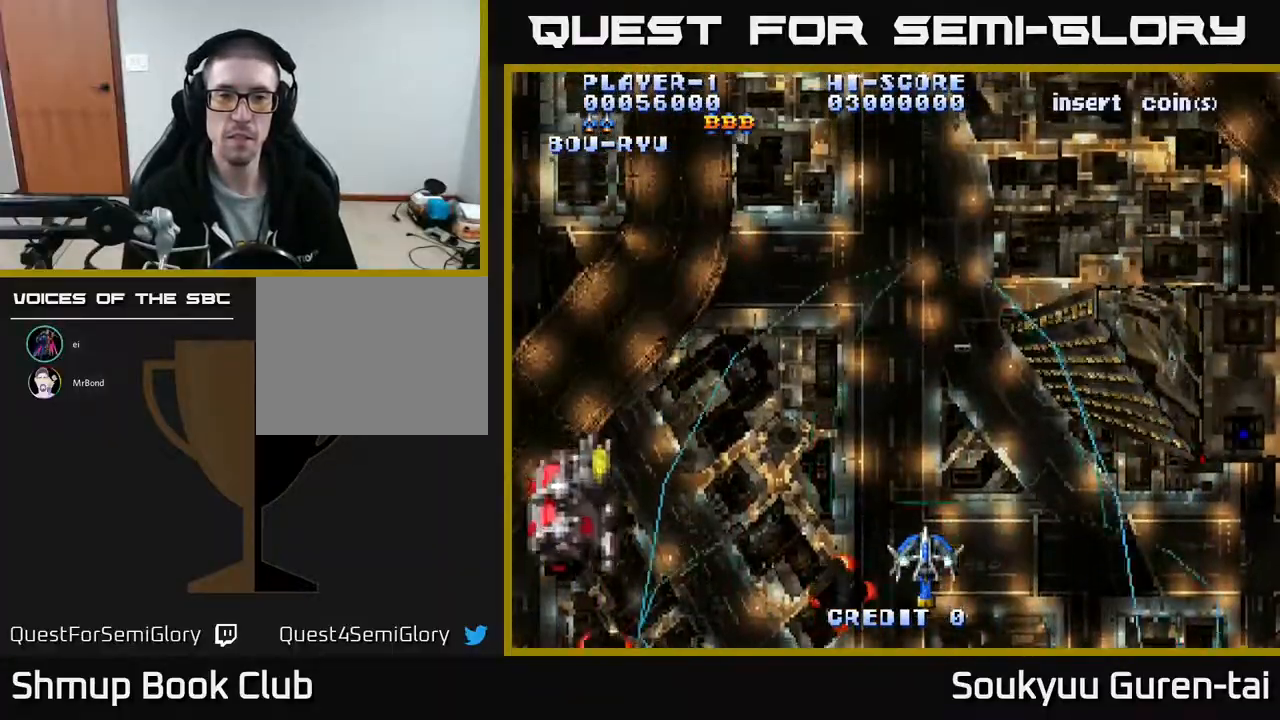
{"buttons": ["A", "DPAD_DOWN"], "events": [[233, "DPAD_UP", "up"], [333, "DPAD_DOWN", "down"]]}
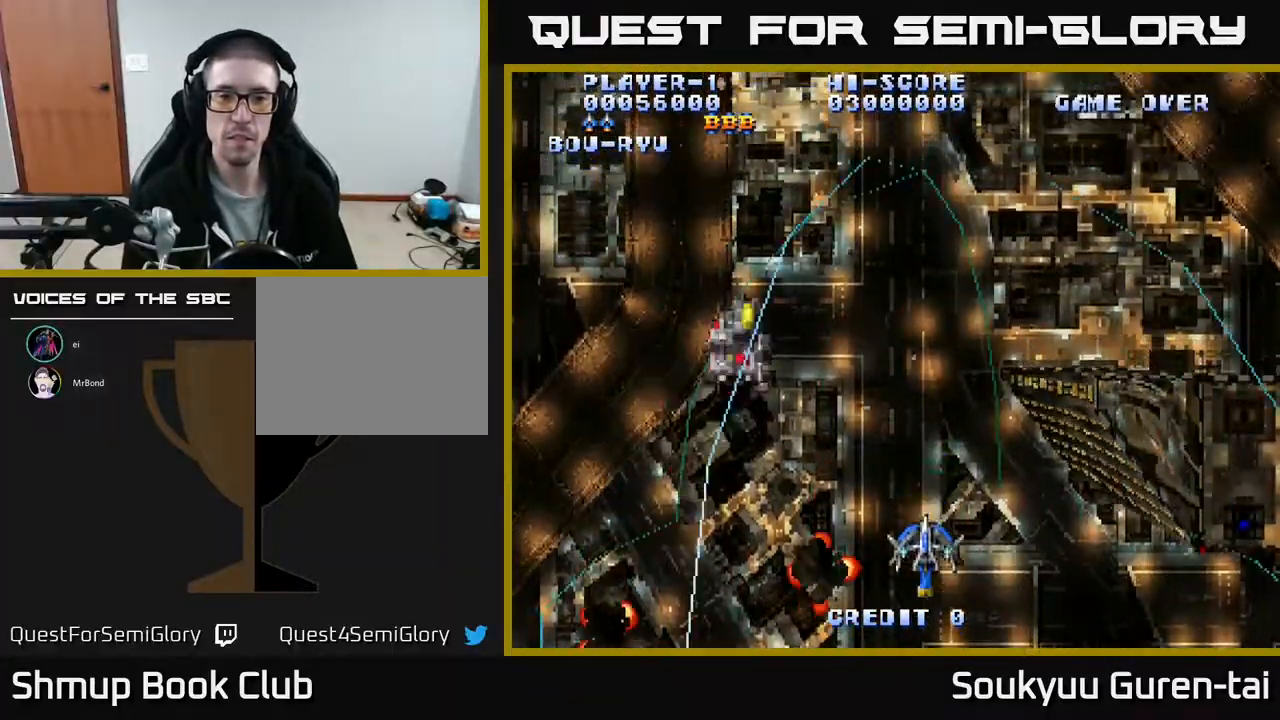
{"buttons": ["A"], "events": [[33, "DPAD_DOWN", "up"], [83, "DPAD_LEFT", "down"], [283, "DPAD_LEFT", "up"]]}
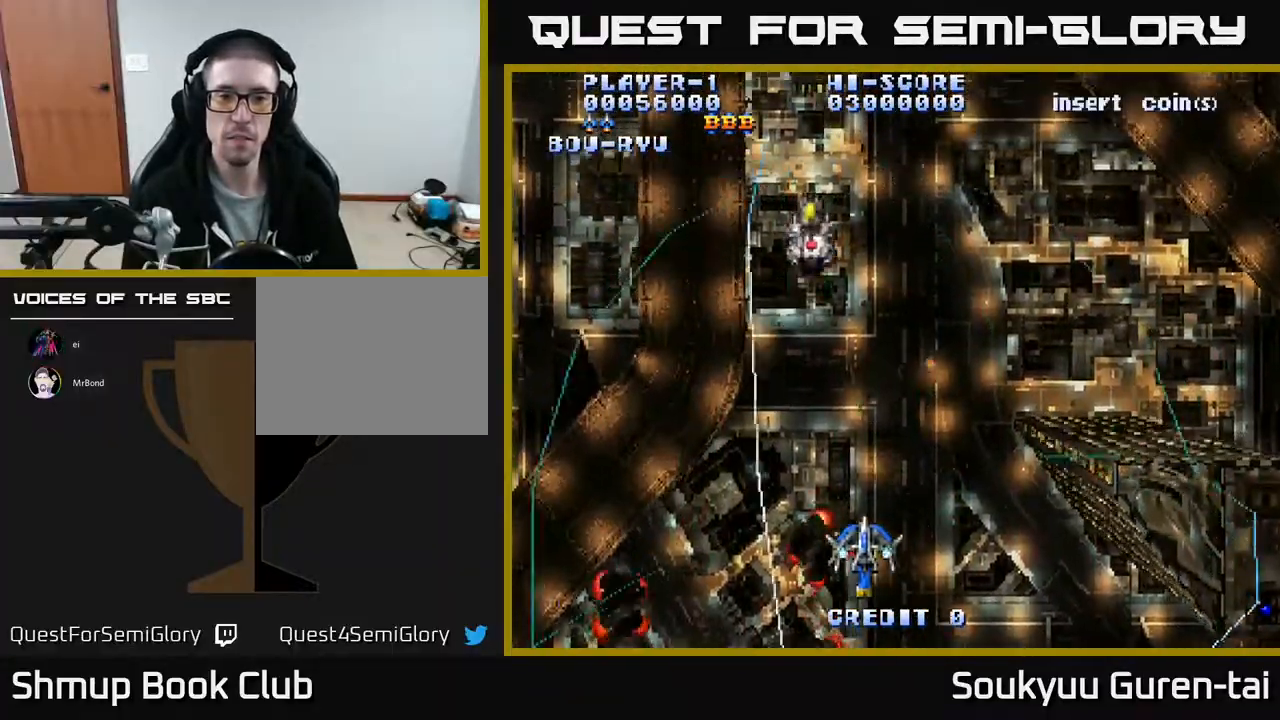
{"buttons": ["A", "DPAD_DOWN", "DPAD_LEFT"], "events": [[250, "DPAD_UP", "down"], [300, "DPAD_LEFT", "down"], [367, "DPAD_UP", "up"], [483, "DPAD_DOWN", "down"]]}
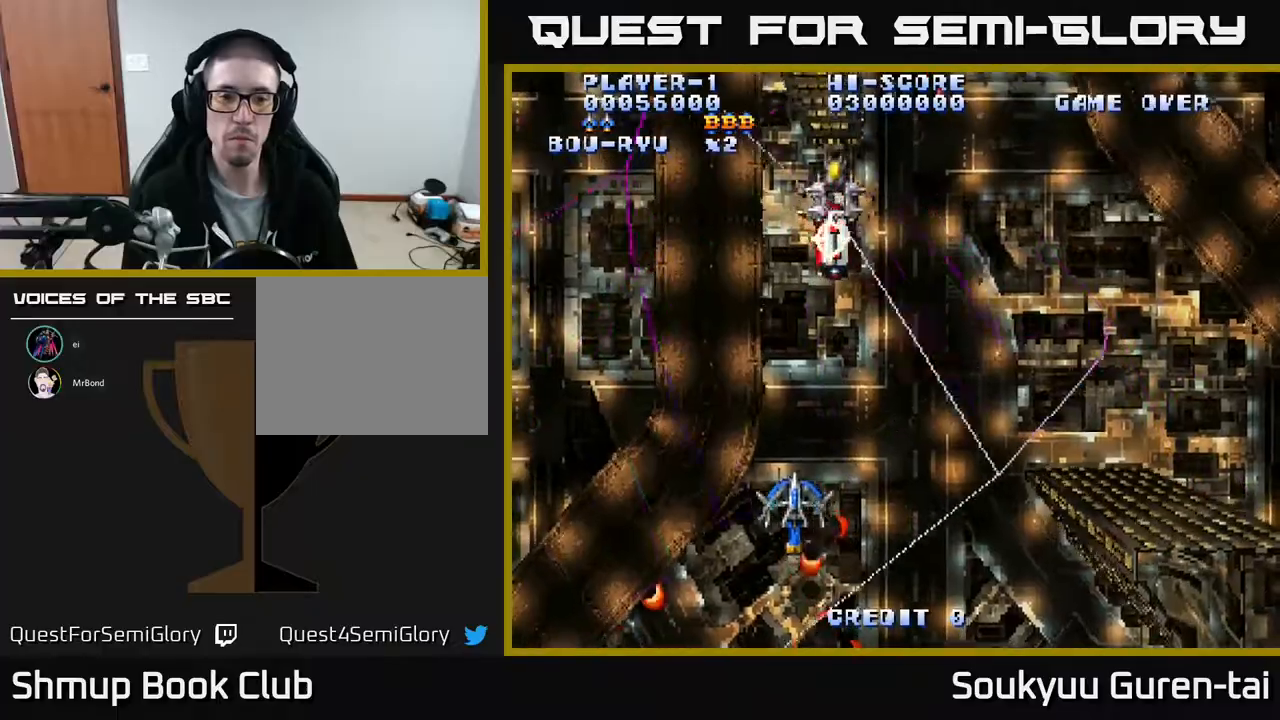
{"buttons": ["A", "DPAD_DOWN"], "events": [[67, "DPAD_LEFT", "up"], [283, "DPAD_RIGHT", "down"], [300, "DPAD_DOWN", "up"], [417, "DPAD_DOWN", "down"], [500, "DPAD_RIGHT", "up"]]}
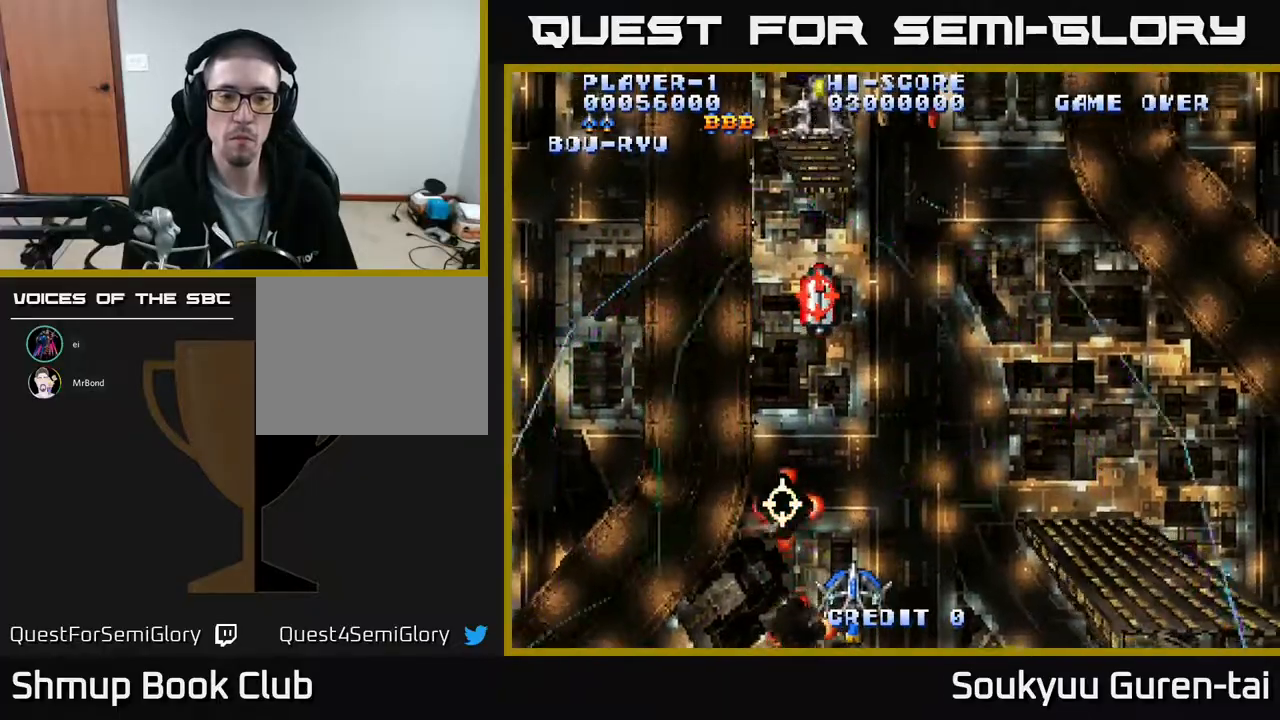
{"buttons": ["A", "DPAD_DOWN", "DPAD_RIGHT"], "events": [[50, "DPAD_DOWN", "up"], [50, "DPAD_LEFT", "down"], [283, "DPAD_LEFT", "up"], [333, "DPAD_RIGHT", "down"], [400, "DPAD_DOWN", "down"]]}
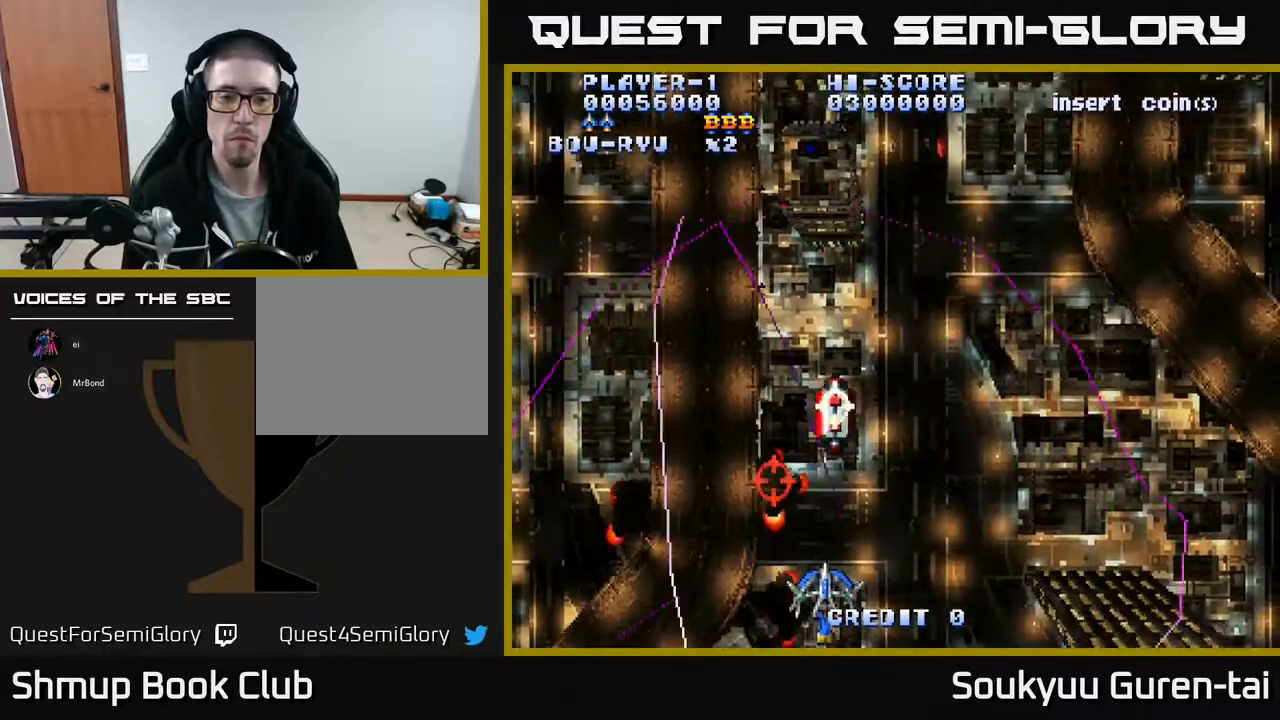
{"buttons": ["A", "DPAD_UP", "DPAD_LEFT"]}
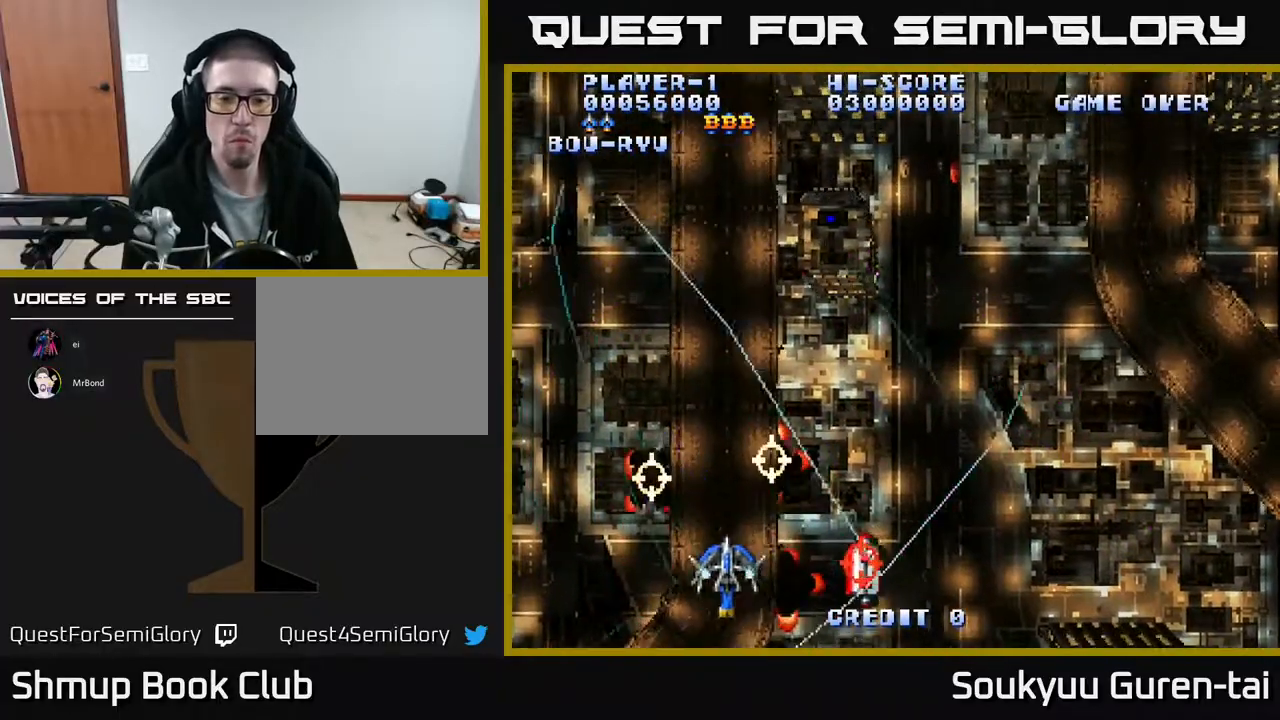
{"buttons": ["A", "DPAD_RIGHT"], "events": [[50, "A", "up"], [83, "DPAD_LEFT", "up"], [100, "A", "down"], [100, "DPAD_UP", "up"], [217, "DPAD_RIGHT", "down"], [283, "DPAD_RIGHT", "up"], [450, "DPAD_RIGHT", "down"]]}
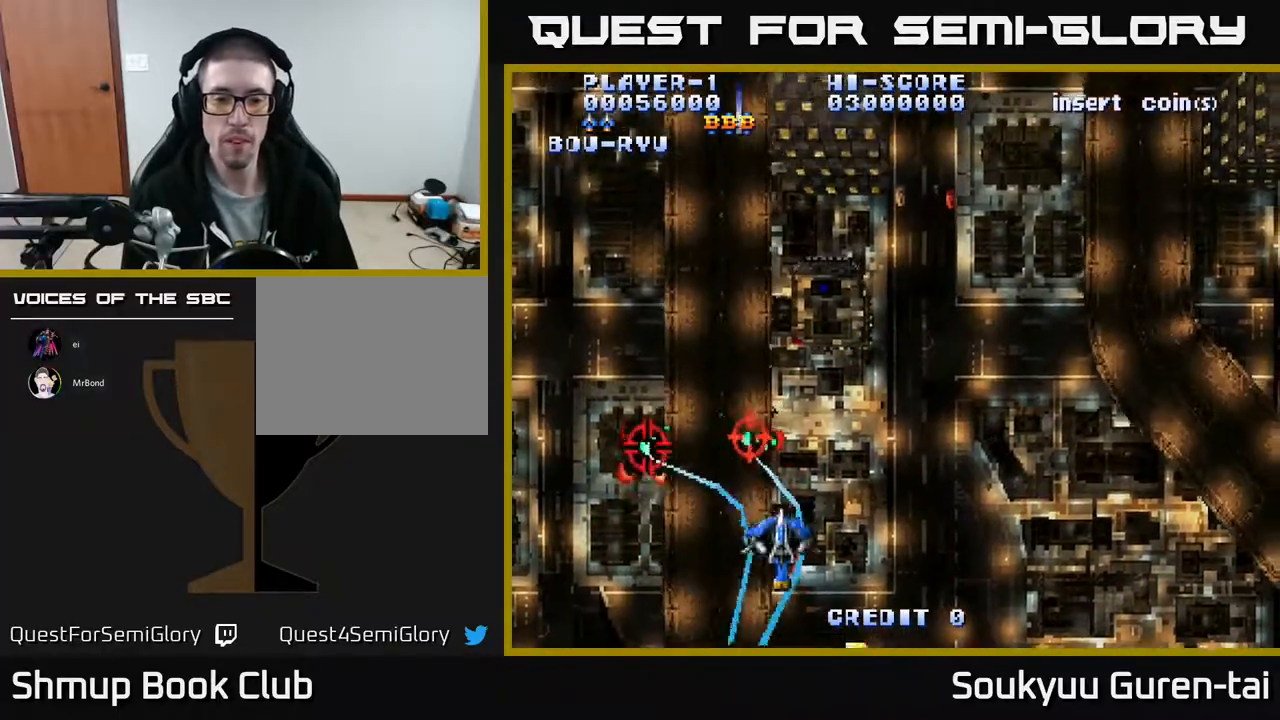
{"buttons": ["A", "DPAD_RIGHT"], "events": [[117, "DPAD_RIGHT", "up"], [333, "DPAD_RIGHT", "down"]]}
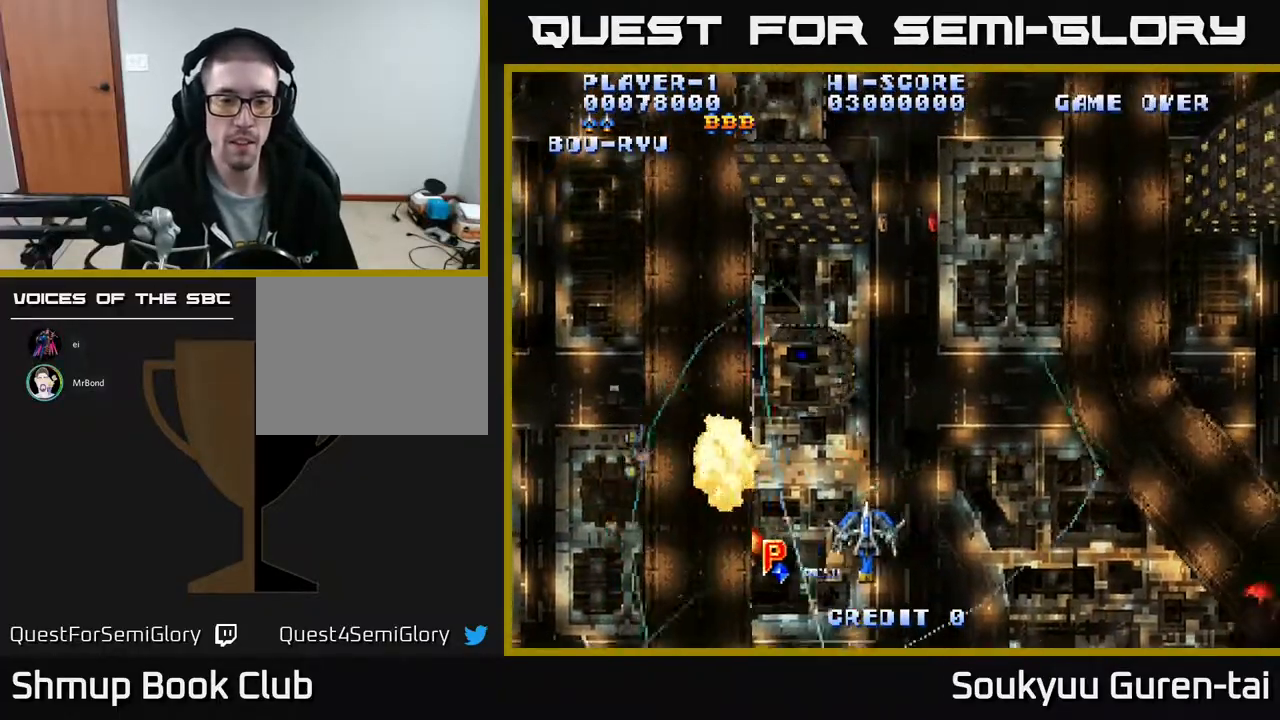
{"buttons": ["A", "DPAD_LEFT"], "events": [[17, "DPAD_UP", "down"], [100, "DPAD_RIGHT", "up"], [183, "DPAD_UP", "up"], [250, "DPAD_DOWN", "down"], [250, "DPAD_LEFT", "down"], [383, "DPAD_DOWN", "up"]]}
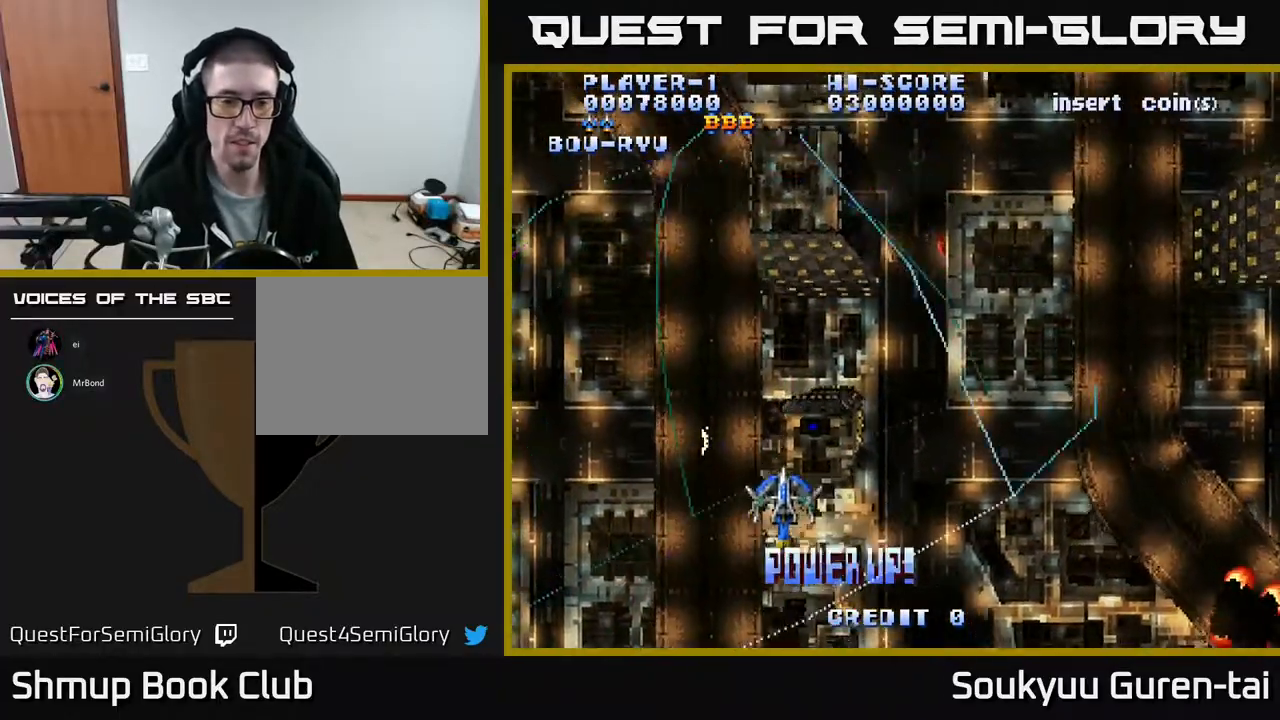
{"buttons": ["A", "DPAD_RIGHT"], "events": [[83, "DPAD_DOWN", "down"], [100, "DPAD_LEFT", "up"], [133, "DPAD_RIGHT", "down"], [183, "DPAD_DOWN", "up"]]}
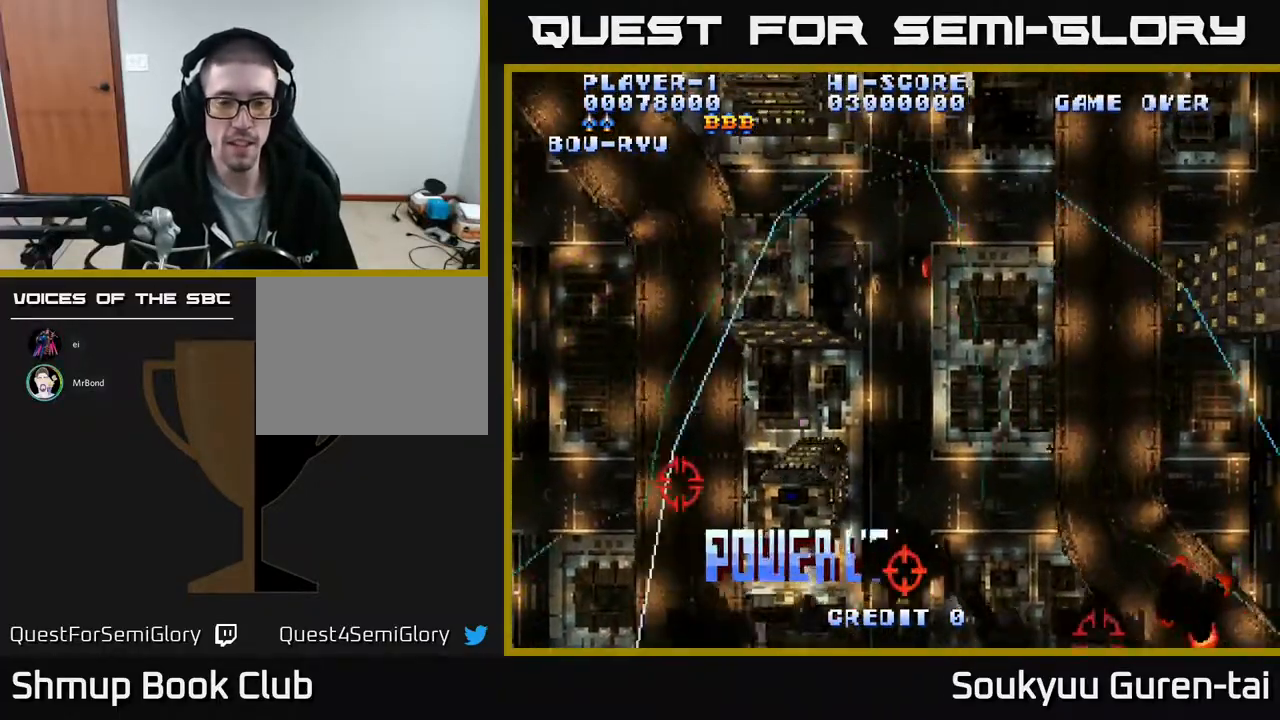
{"buttons": ["A", "DPAD_LEFT"], "events": [[17, "DPAD_DOWN", "down"], [67, "DPAD_DOWN", "up"], [250, "DPAD_DOWN", "down"], [300, "DPAD_RIGHT", "up"], [333, "DPAD_LEFT", "down"], [383, "DPAD_DOWN", "up"]]}
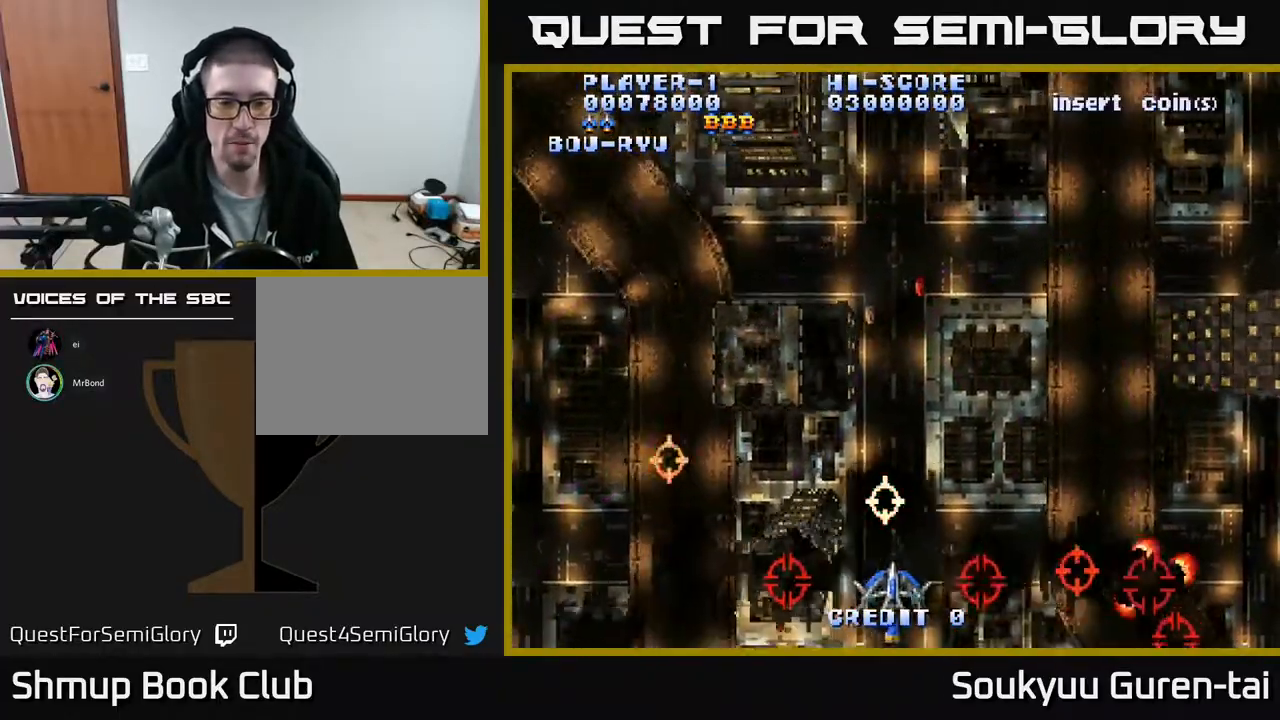
{"buttons": ["A", "DPAD_RIGHT"], "events": [[333, "DPAD_LEFT", "up"], [350, "DPAD_RIGHT", "down"], [383, "A", "up"], [467, "A", "down"]]}
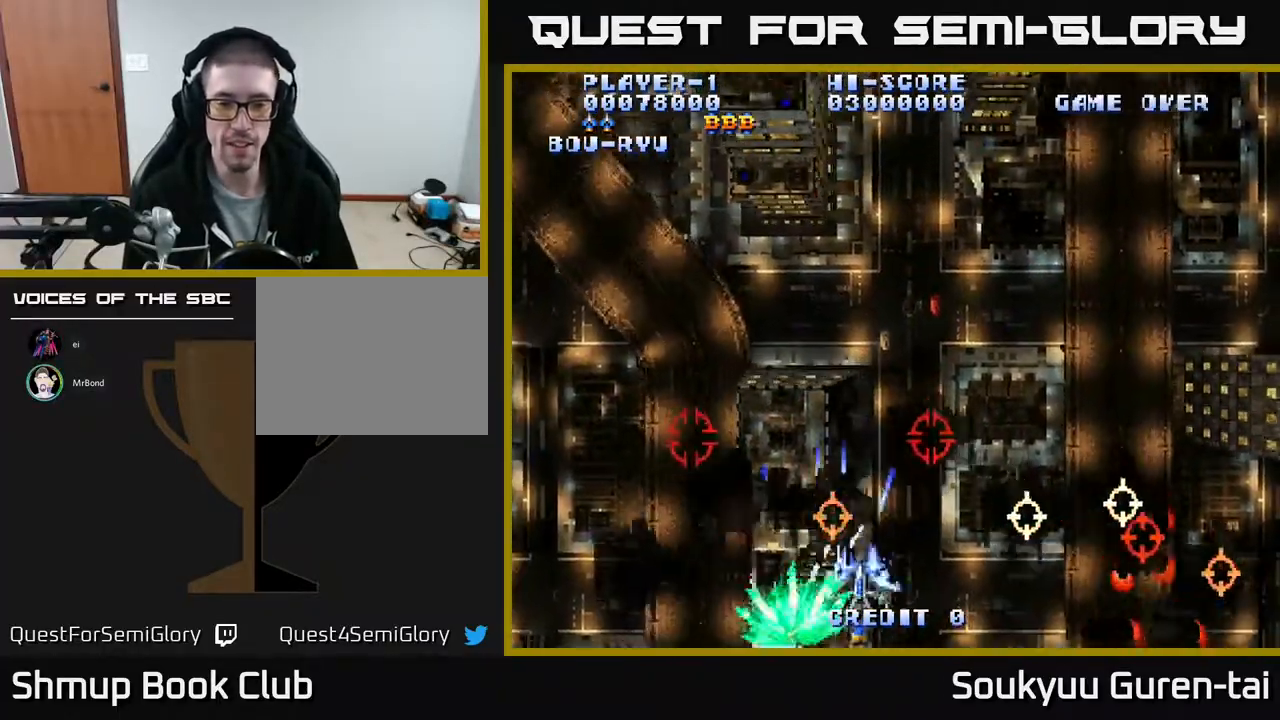
{"buttons": ["A"], "events": [[367, "DPAD_RIGHT", "up"]]}
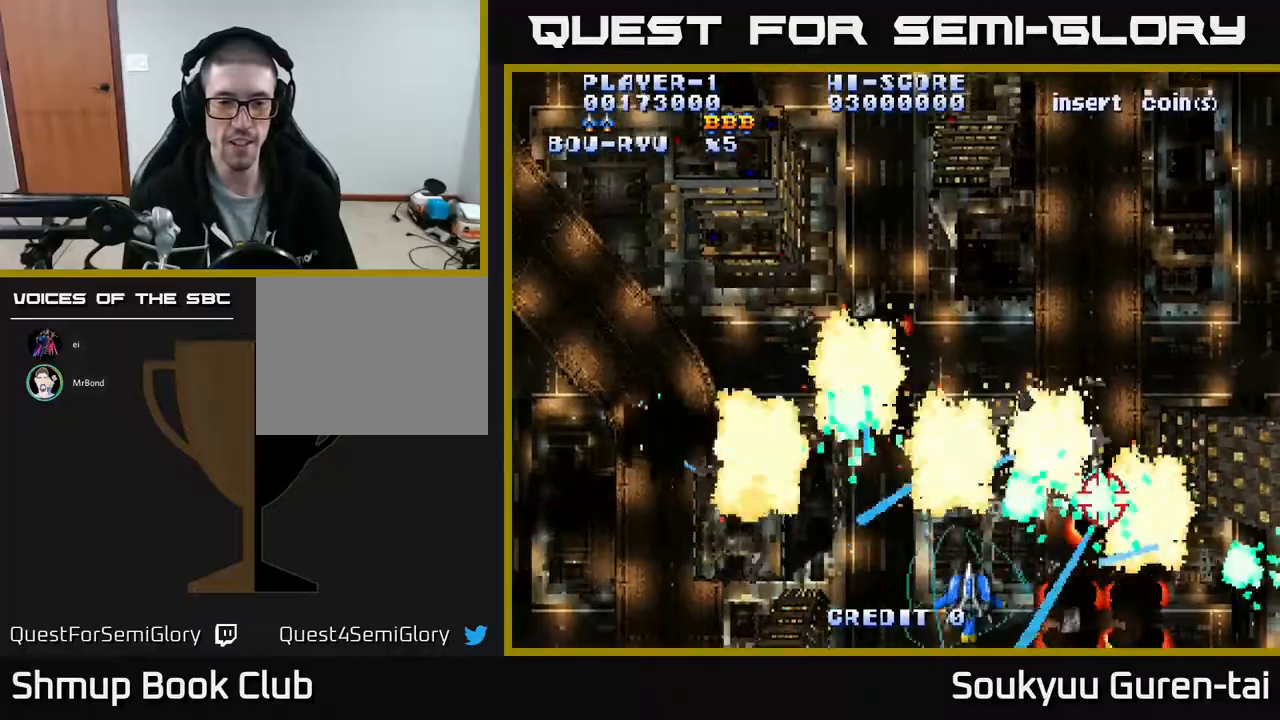
{"buttons": ["A", "DPAD_LEFT"], "events": [[67, "DPAD_LEFT", "down"], [100, "DPAD_UP", "down"], [400, "DPAD_UP", "up"]]}
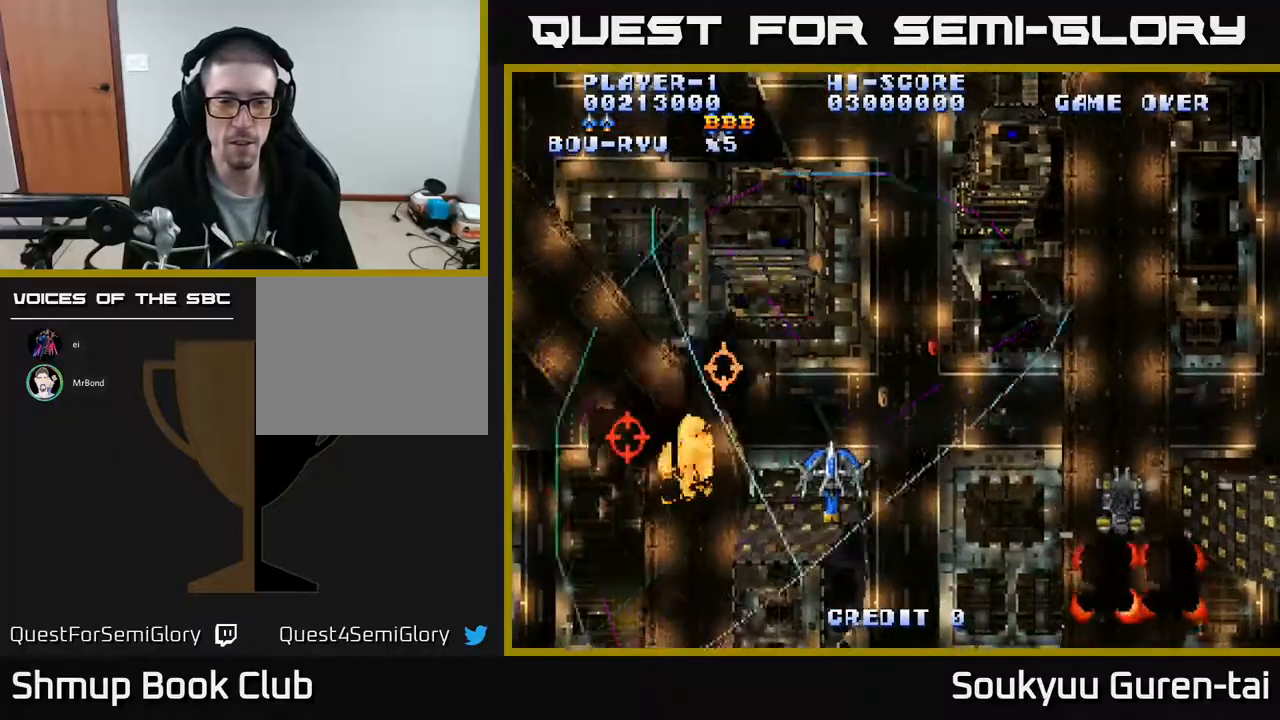
{"buttons": ["A", "DPAD_DOWN", "DPAD_RIGHT"], "events": [[133, "DPAD_LEFT", "up"], [167, "DPAD_RIGHT", "down"], [467, "DPAD_DOWN", "down"]]}
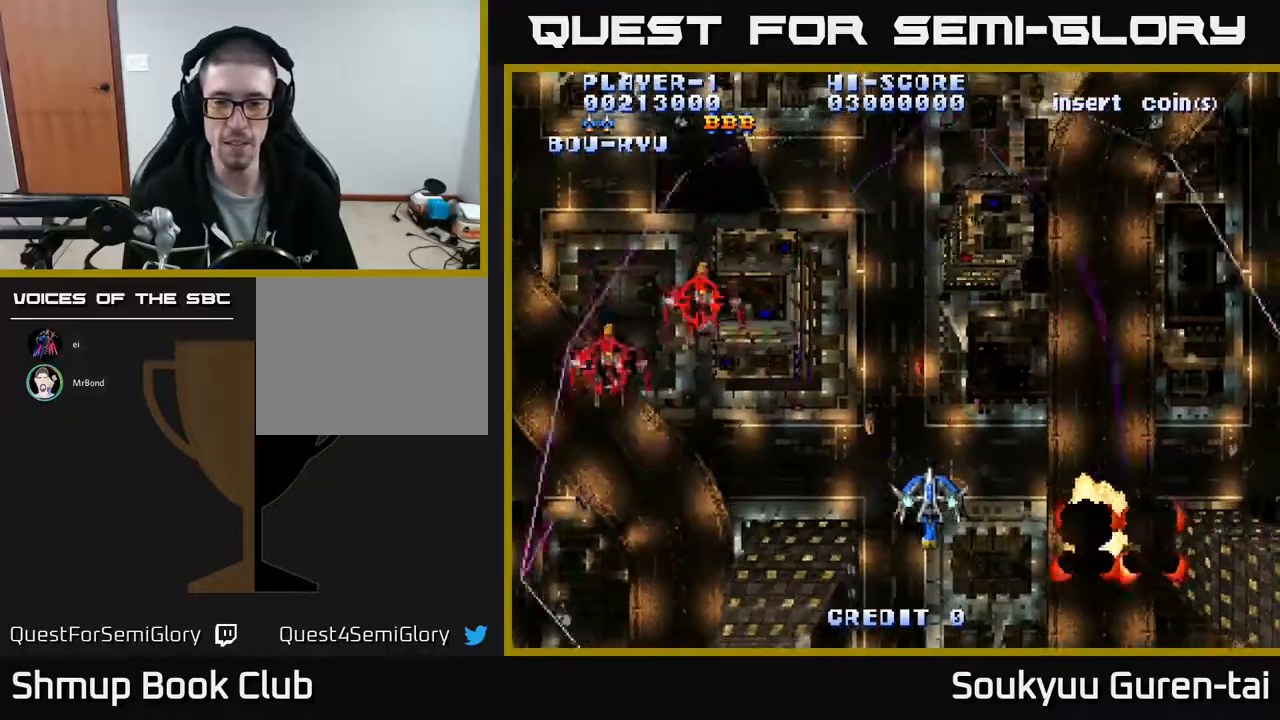
{"buttons": ["A", "DPAD_LEFT"], "events": [[183, "DPAD_DOWN", "up"], [350, "DPAD_DOWN", "down"], [400, "DPAD_RIGHT", "up"], [433, "DPAD_LEFT", "down"], [467, "DPAD_DOWN", "up"]]}
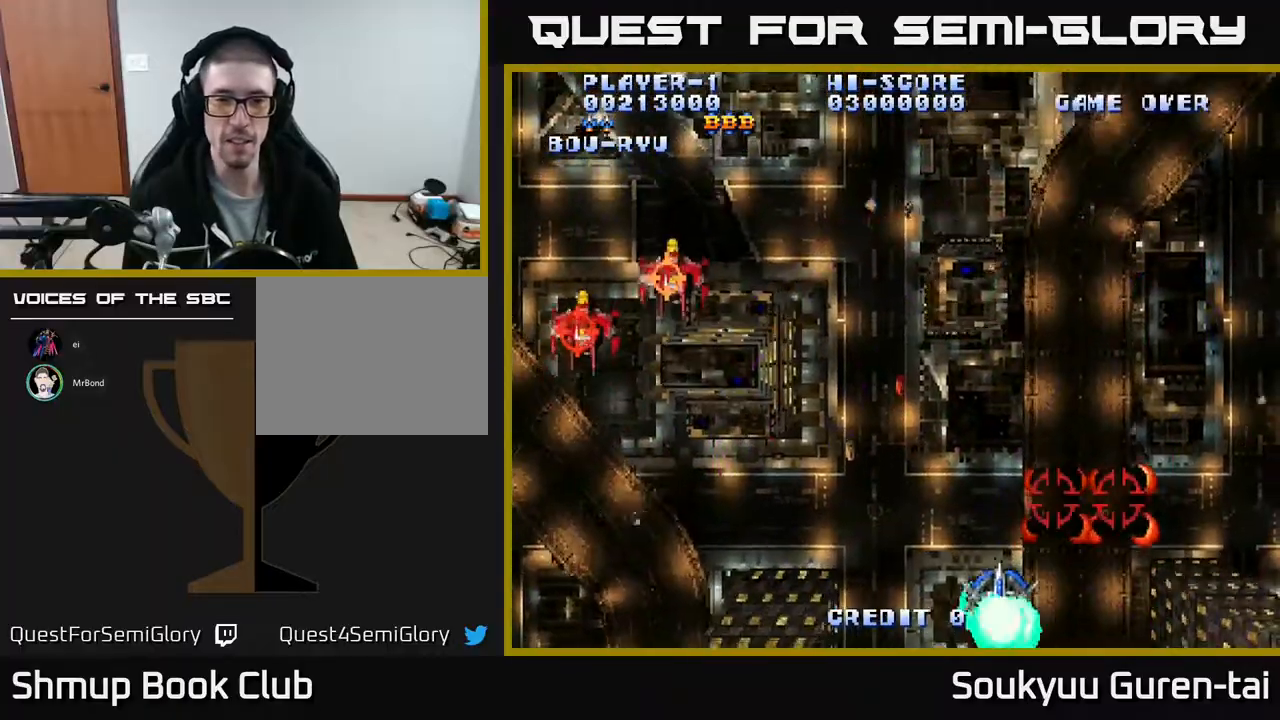
{"buttons": ["A"], "events": [[17, "A", "up"], [67, "A", "down"], [67, "DPAD_UP", "down"], [283, "DPAD_LEFT", "up"], [300, "DPAD_UP", "up"]]}
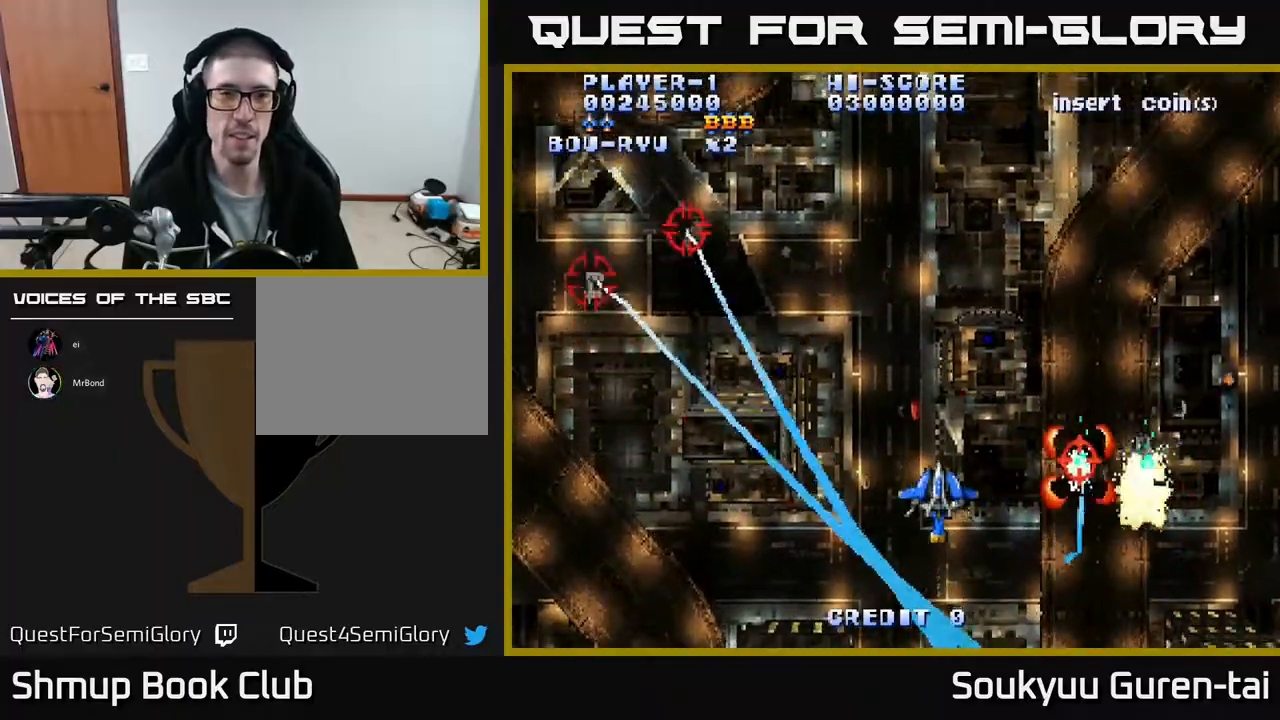
{"buttons": ["A"], "events": []}
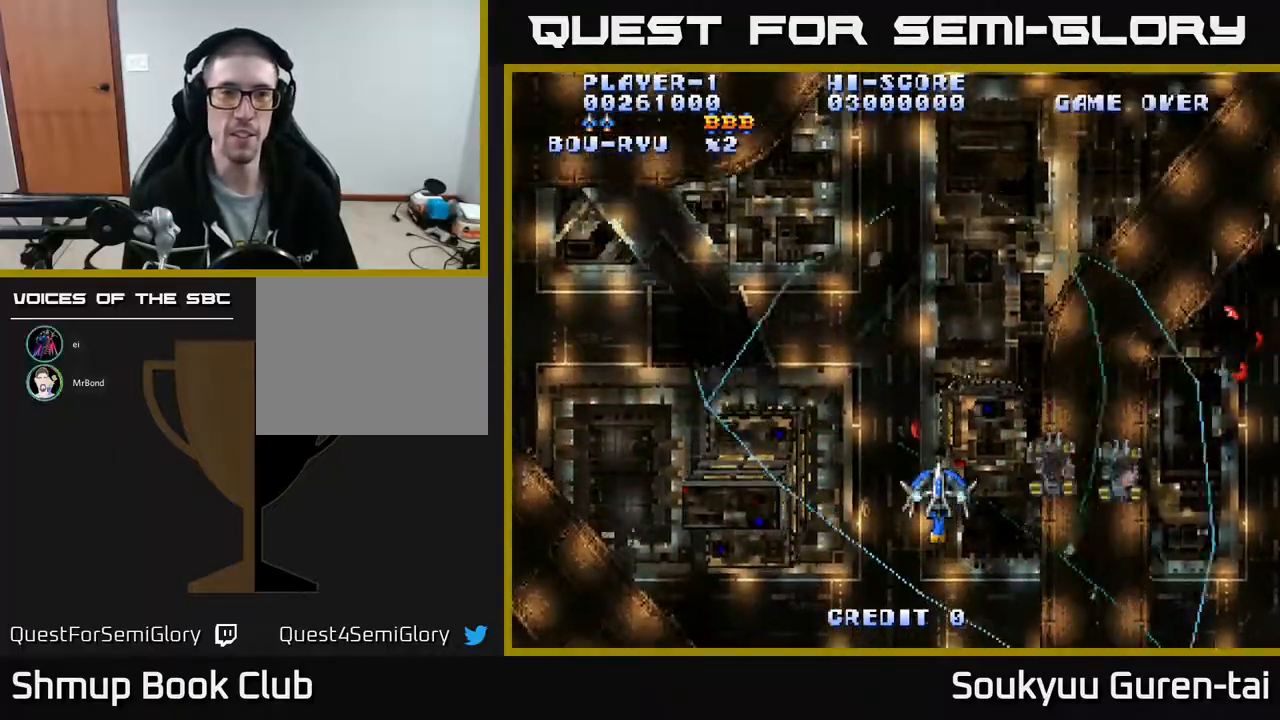
{"buttons": ["A", "DPAD_UP"], "events": [[433, "DPAD_UP", "down"]]}
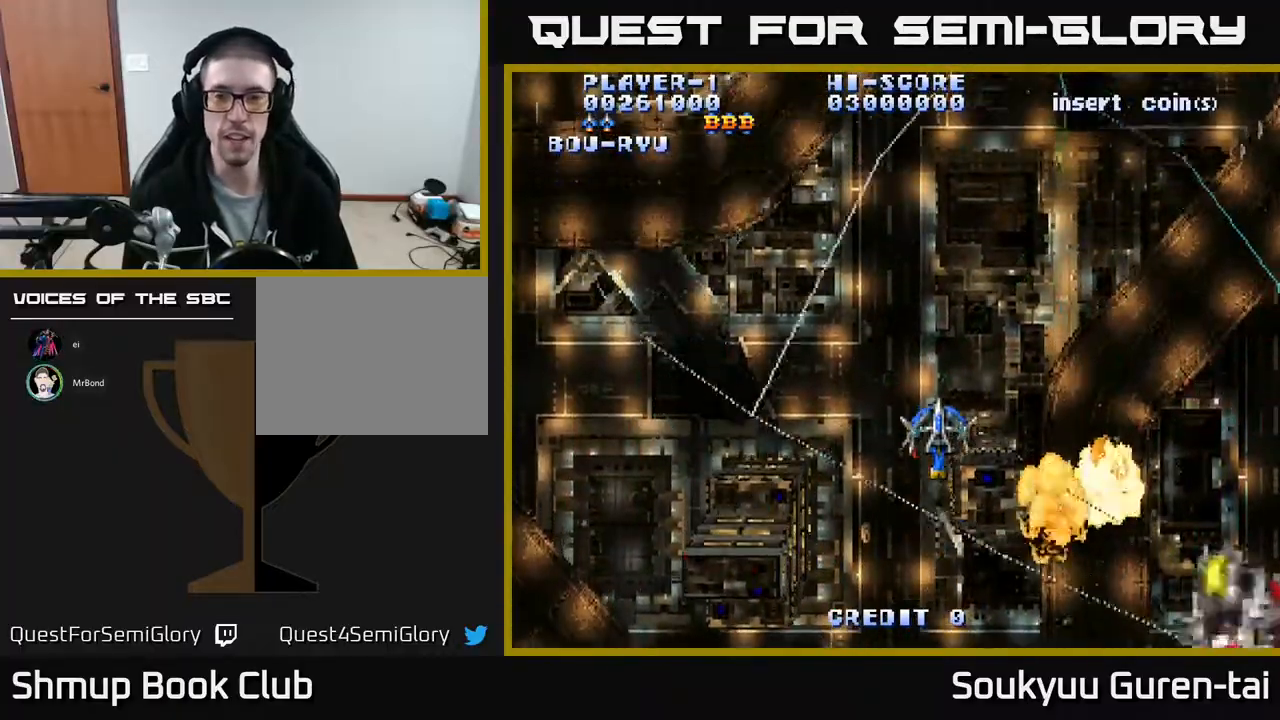
{"buttons": ["A", "DPAD_DOWN", "DPAD_RIGHT"], "events": [[33, "DPAD_RIGHT", "down"], [183, "DPAD_UP", "up"], [350, "DPAD_DOWN", "down"]]}
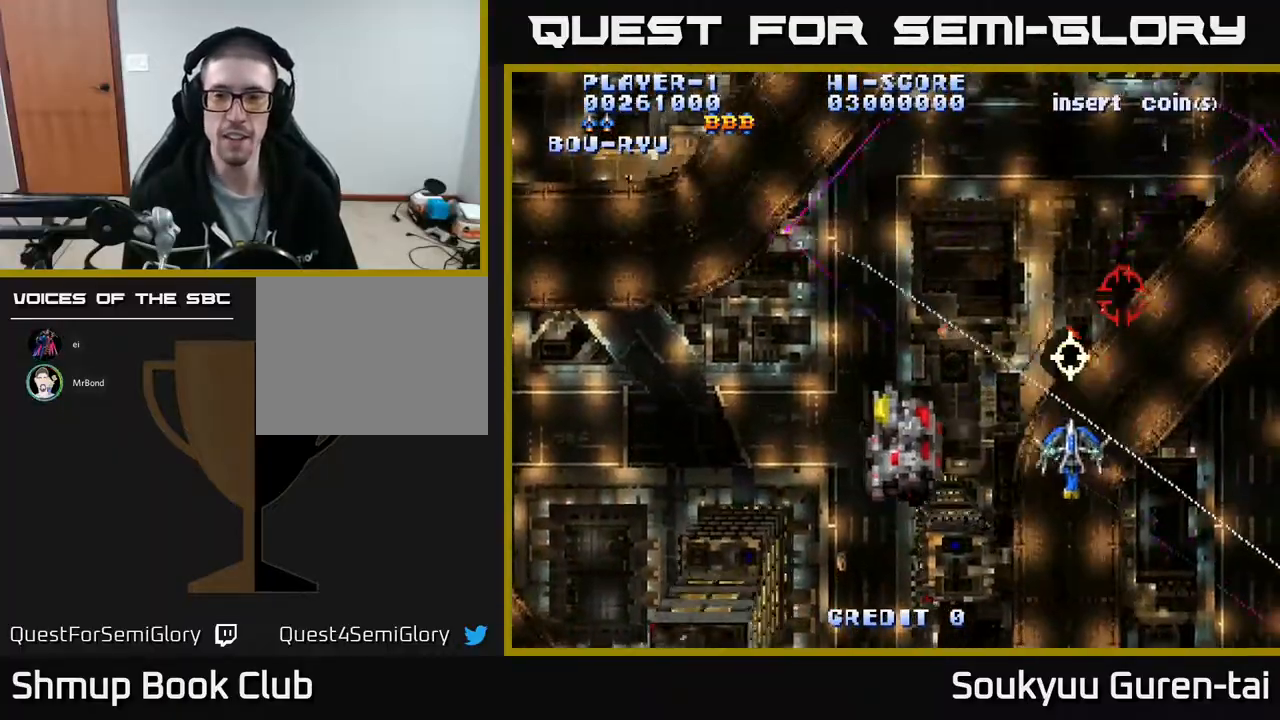
{"buttons": ["A", "DPAD_UP"], "events": [[50, "DPAD_RIGHT", "up"], [167, "DPAD_DOWN", "up"], [167, "DPAD_LEFT", "down"], [500, "DPAD_LEFT", "up"], [500, "DPAD_UP", "down"]]}
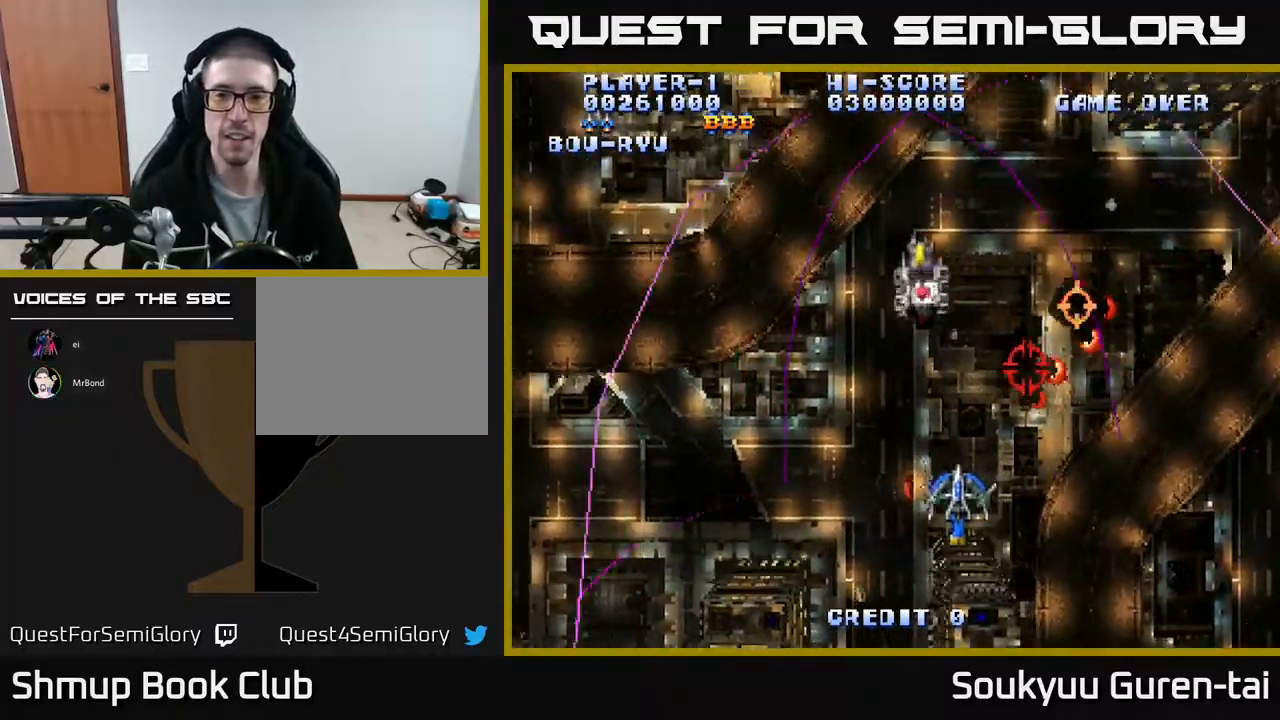
{"buttons": ["A"], "events": [[150, "DPAD_RIGHT", "down"], [200, "DPAD_UP", "up"], [233, "DPAD_RIGHT", "up"]]}
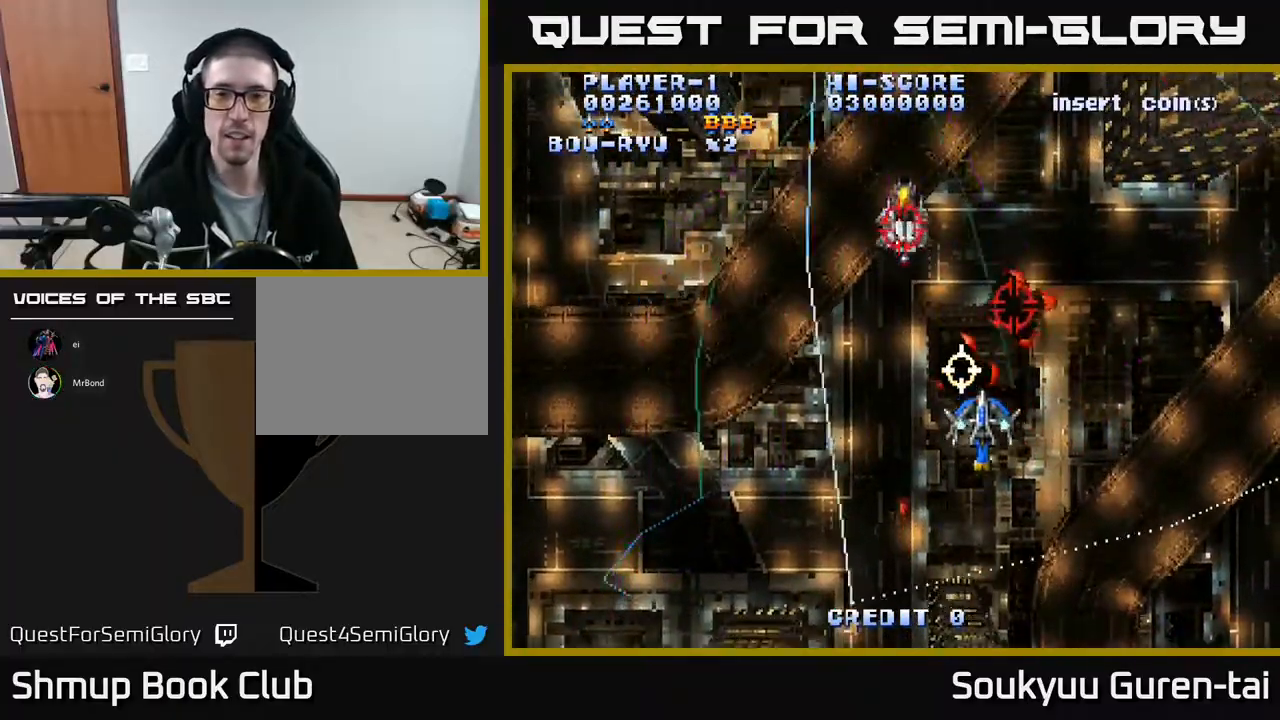
{"buttons": ["A", "DPAD_LEFT"], "events": [[467, "DPAD_LEFT", "down"]]}
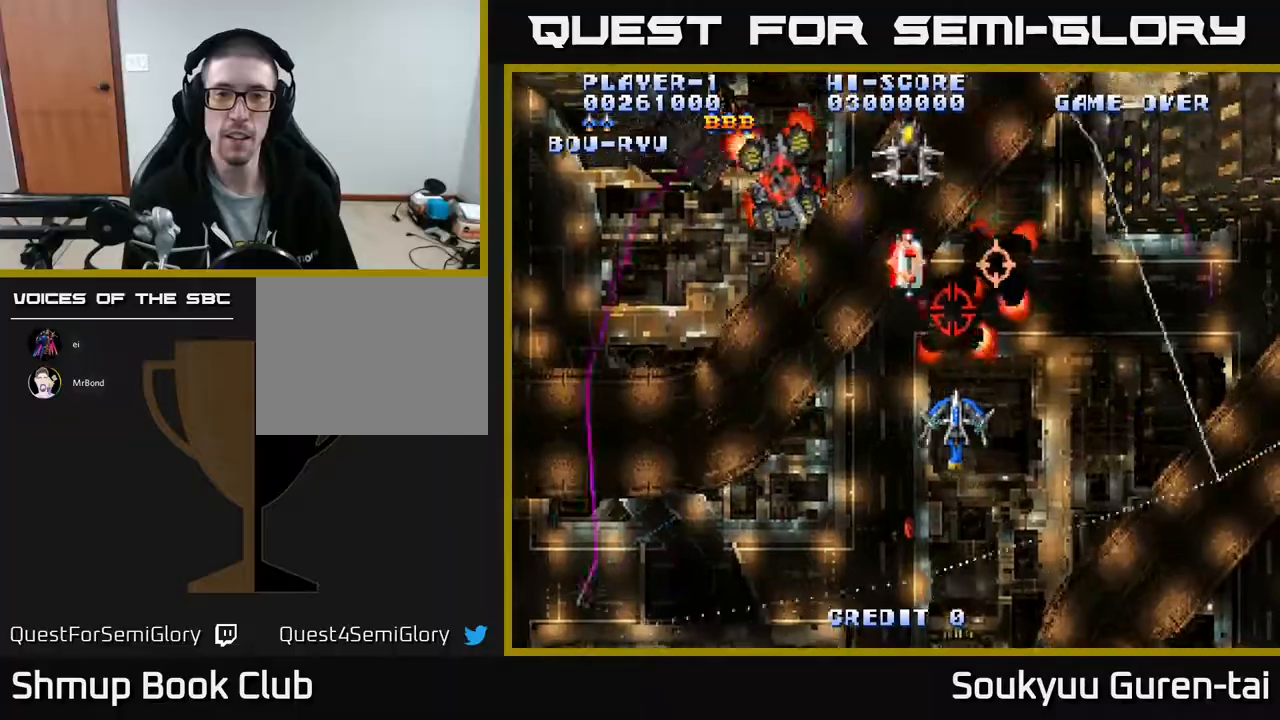
{"buttons": ["A", "DPAD_DOWN"], "events": [[150, "DPAD_LEFT", "up"], [300, "DPAD_RIGHT", "down"], [333, "A", "up"], [333, "DPAD_DOWN", "down"], [383, "A", "down"], [400, "DPAD_RIGHT", "up"]]}
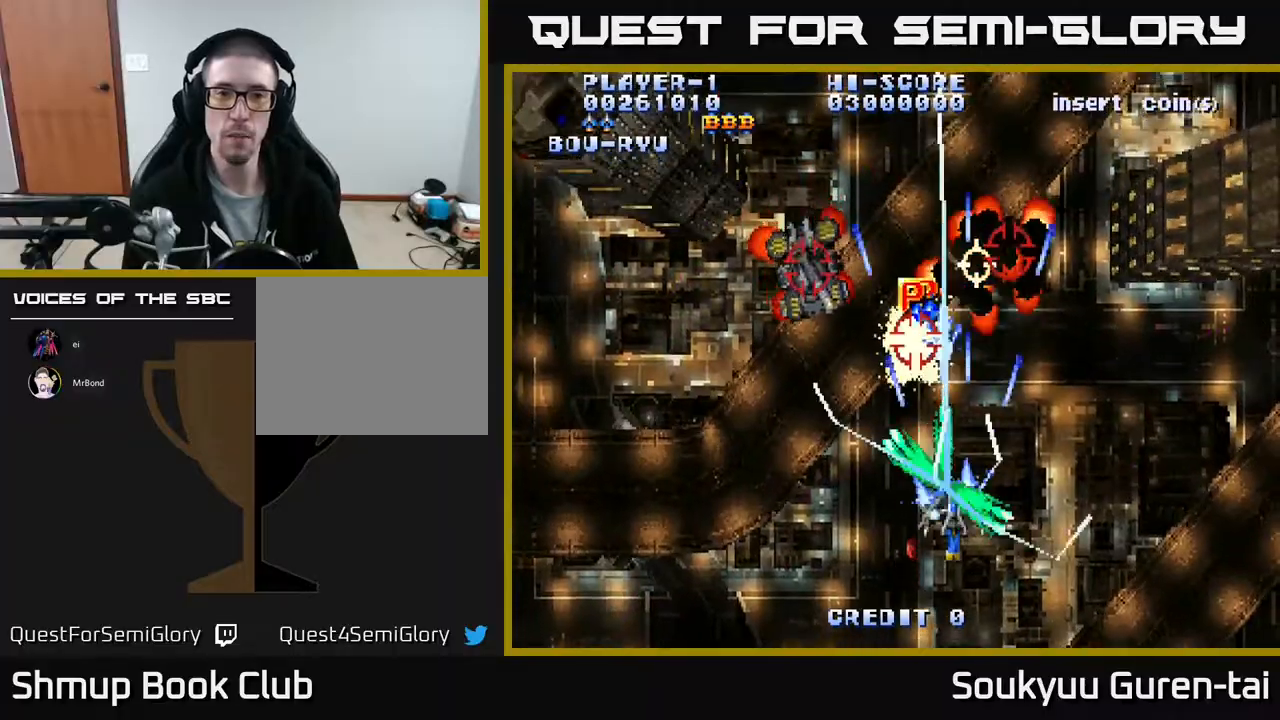
{"buttons": ["A", "DPAD_UP", "DPAD_LEFT"], "events": [[33, "DPAD_DOWN", "up"], [167, "DPAD_DOWN", "down"], [367, "DPAD_LEFT", "down"], [383, "DPAD_DOWN", "up"], [433, "DPAD_UP", "down"]]}
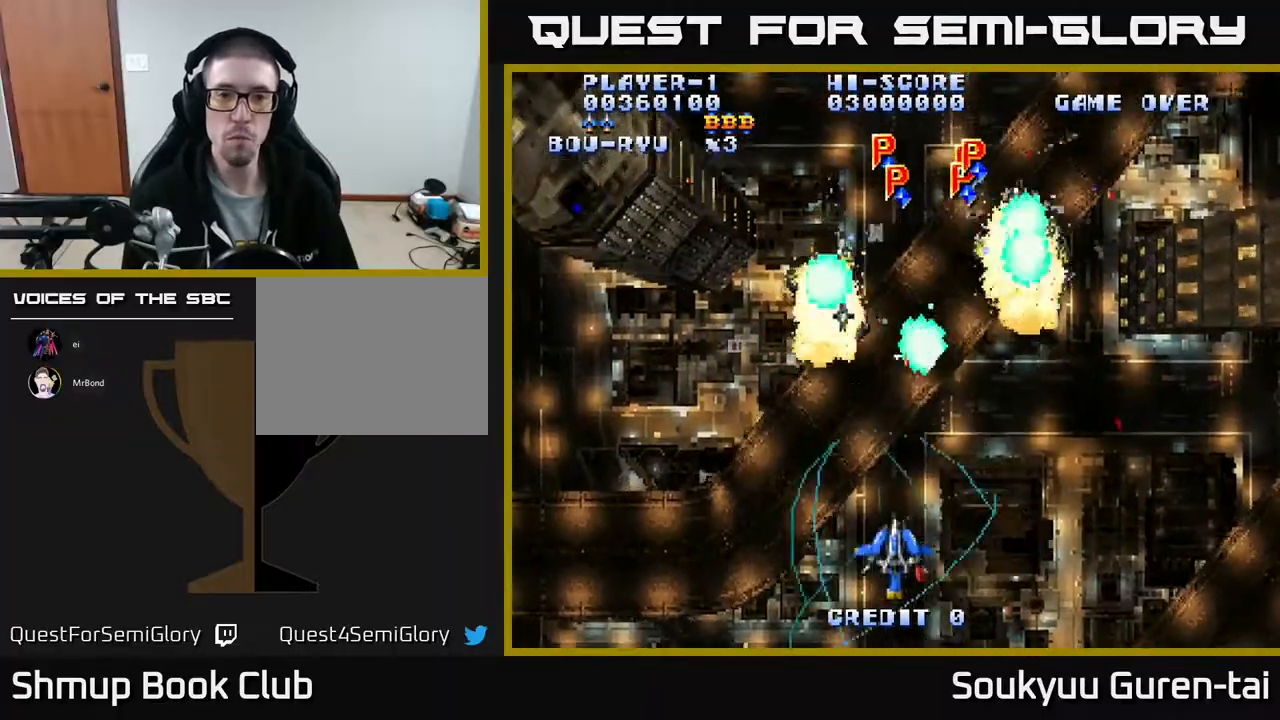
{"buttons": ["A", "DPAD_UP", "DPAD_RIGHT"], "events": [[217, "DPAD_LEFT", "up"], [267, "DPAD_RIGHT", "down"]]}
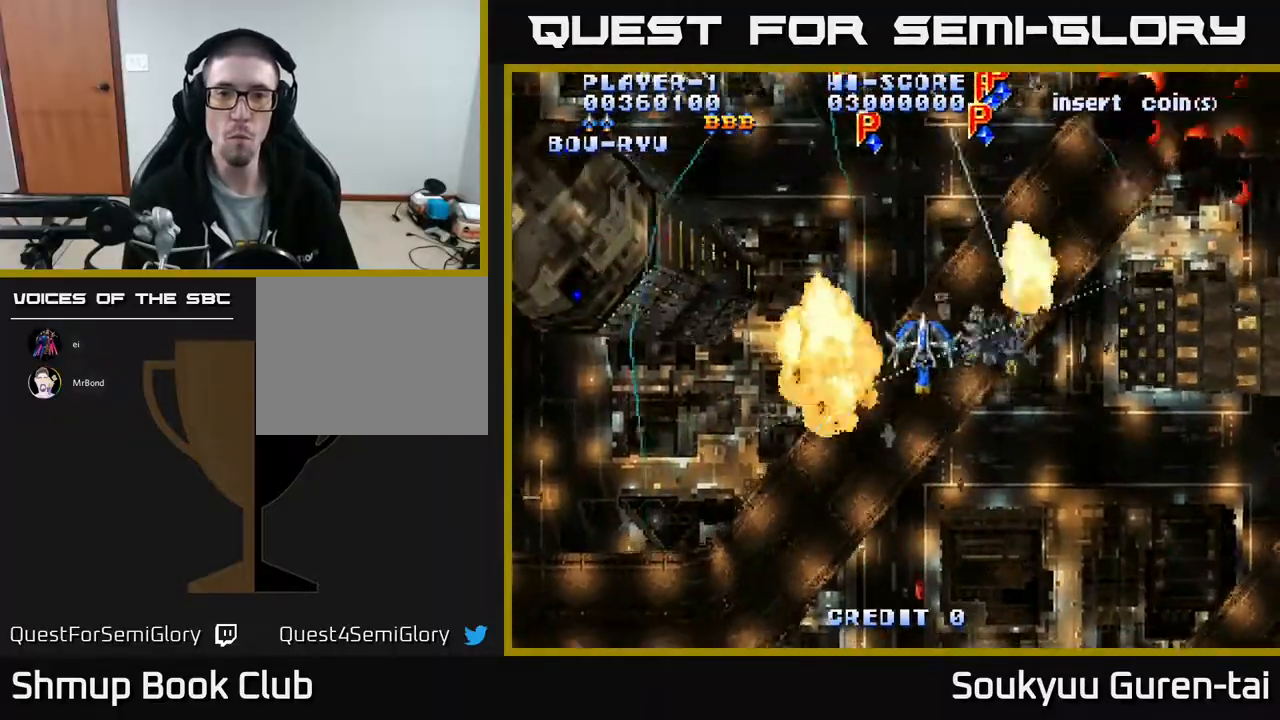
{"buttons": ["A", "DPAD_DOWN"], "events": [[317, "DPAD_RIGHT", "up"], [367, "DPAD_LEFT", "down"], [383, "DPAD_UP", "up"], [483, "DPAD_DOWN", "down"], [500, "DPAD_LEFT", "up"]]}
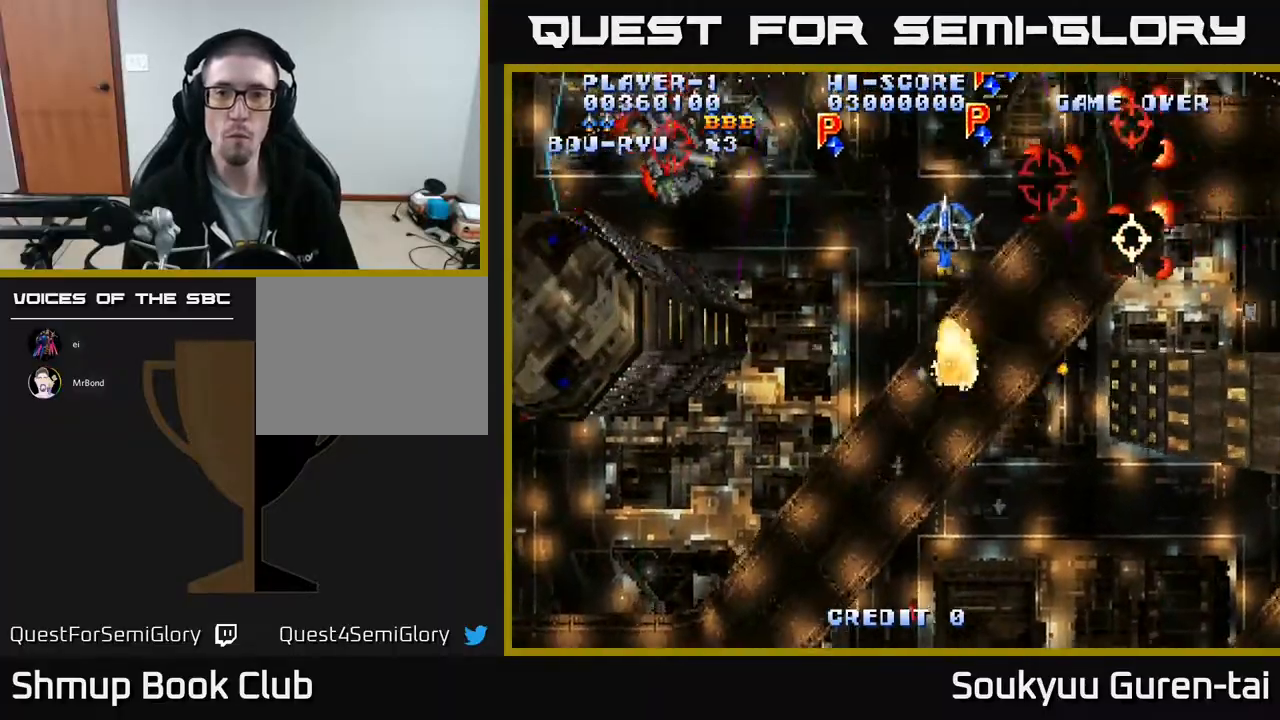
{"buttons": ["A", "DPAD_LEFT"], "events": [[33, "DPAD_RIGHT", "down"], [200, "DPAD_RIGHT", "up"], [267, "DPAD_LEFT", "down"], [367, "DPAD_DOWN", "up"]]}
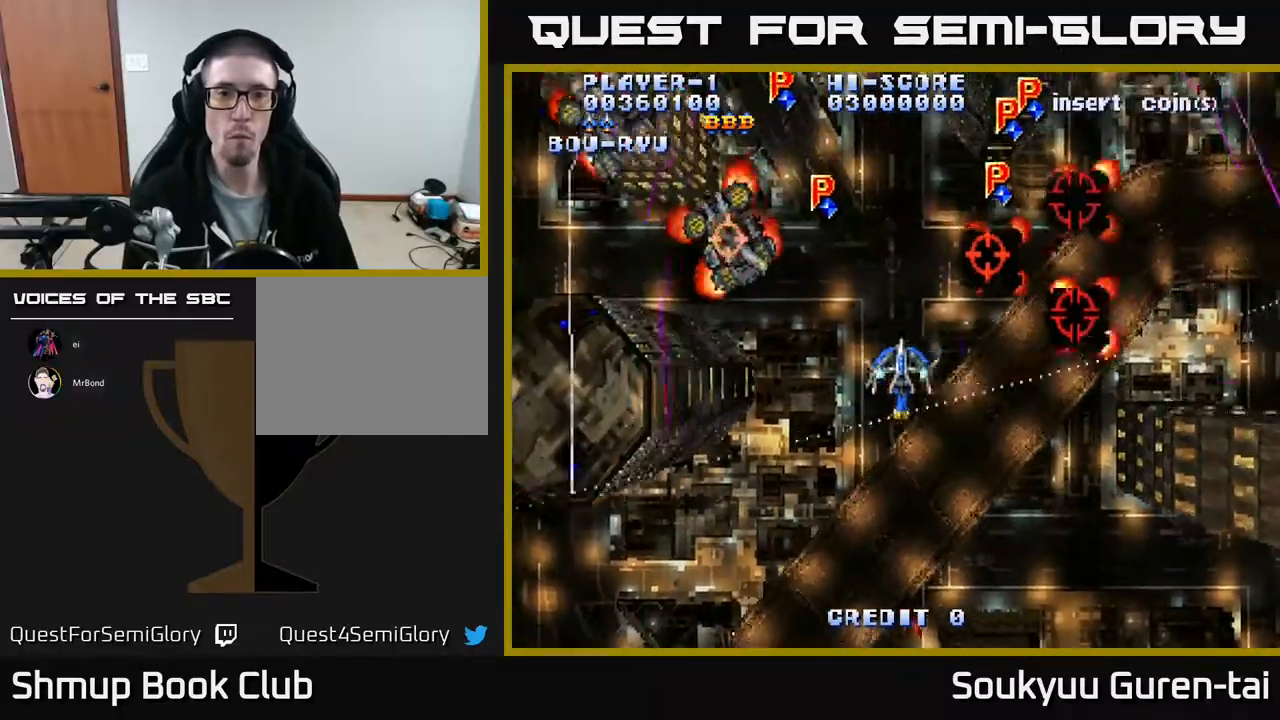
{"buttons": ["A", "DPAD_DOWN", "DPAD_RIGHT"], "events": [[250, "DPAD_DOWN", "down"], [333, "DPAD_LEFT", "up"], [383, "A", "up"], [383, "DPAD_RIGHT", "down"], [433, "A", "down"]]}